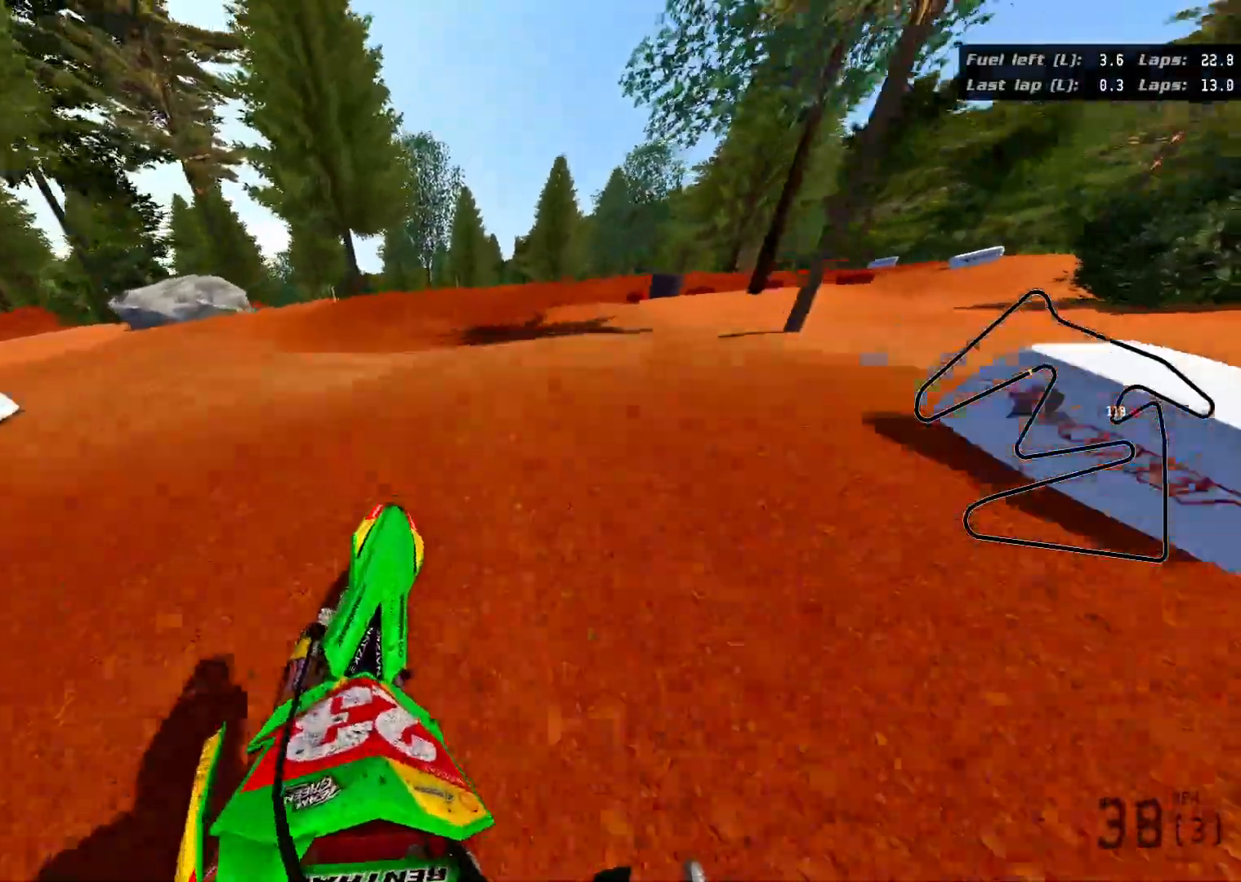
Gameplay with a controller (Xbox layout); each line is a JSON object with the inputs held at the frame after it. "events" lists button and stick changes between this image and that frame as [ms after this image, input, new state], when the widget could be followed in between.
{"buttons": [], "left_stick": "up-right", "right_stick": "center", "events": [[17, "R2", "down"], [150, "R2", "up"], [183, "right_stick", "center"]]}
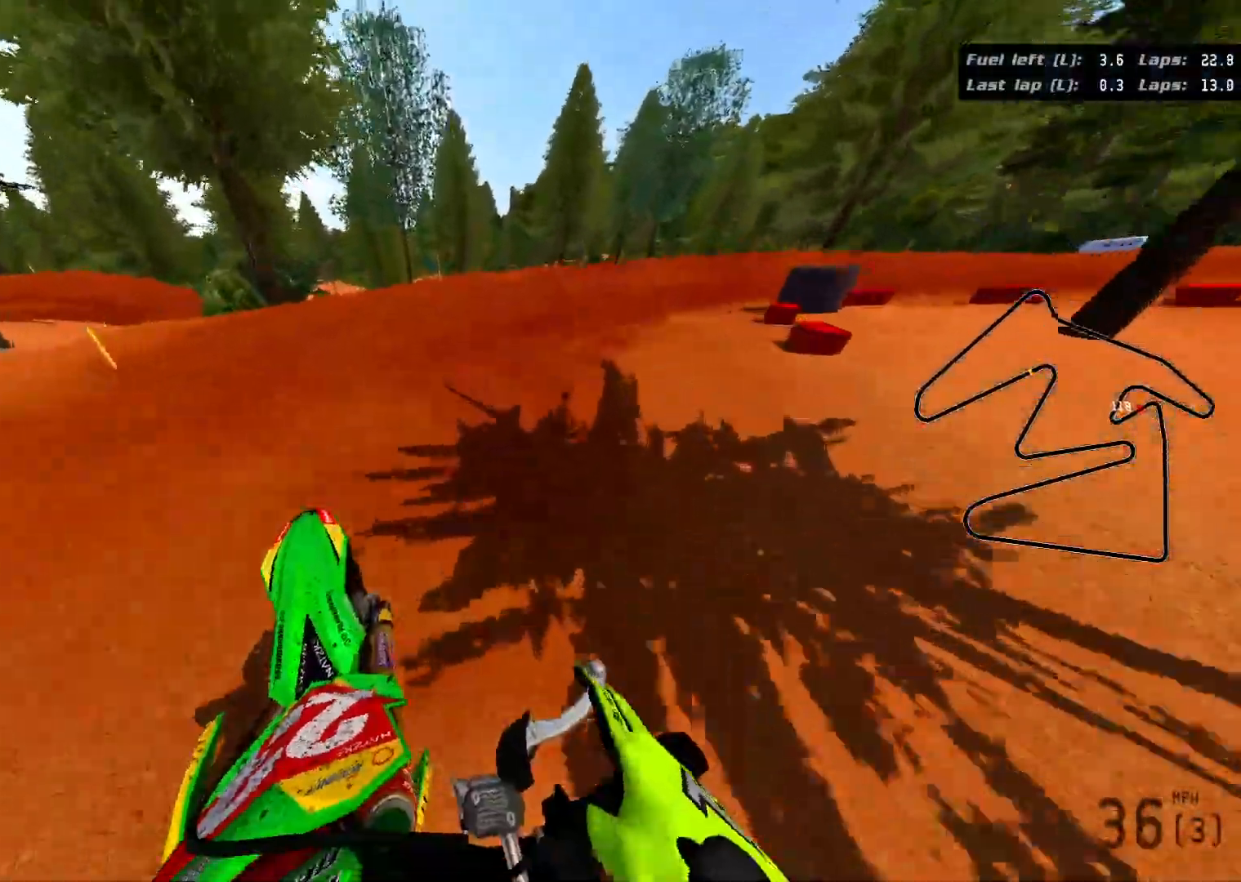
{"buttons": ["R3"], "left_stick": "up-right", "right_stick": "right", "events": [[300, "R3", "down"], [300, "right_stick", "right"]]}
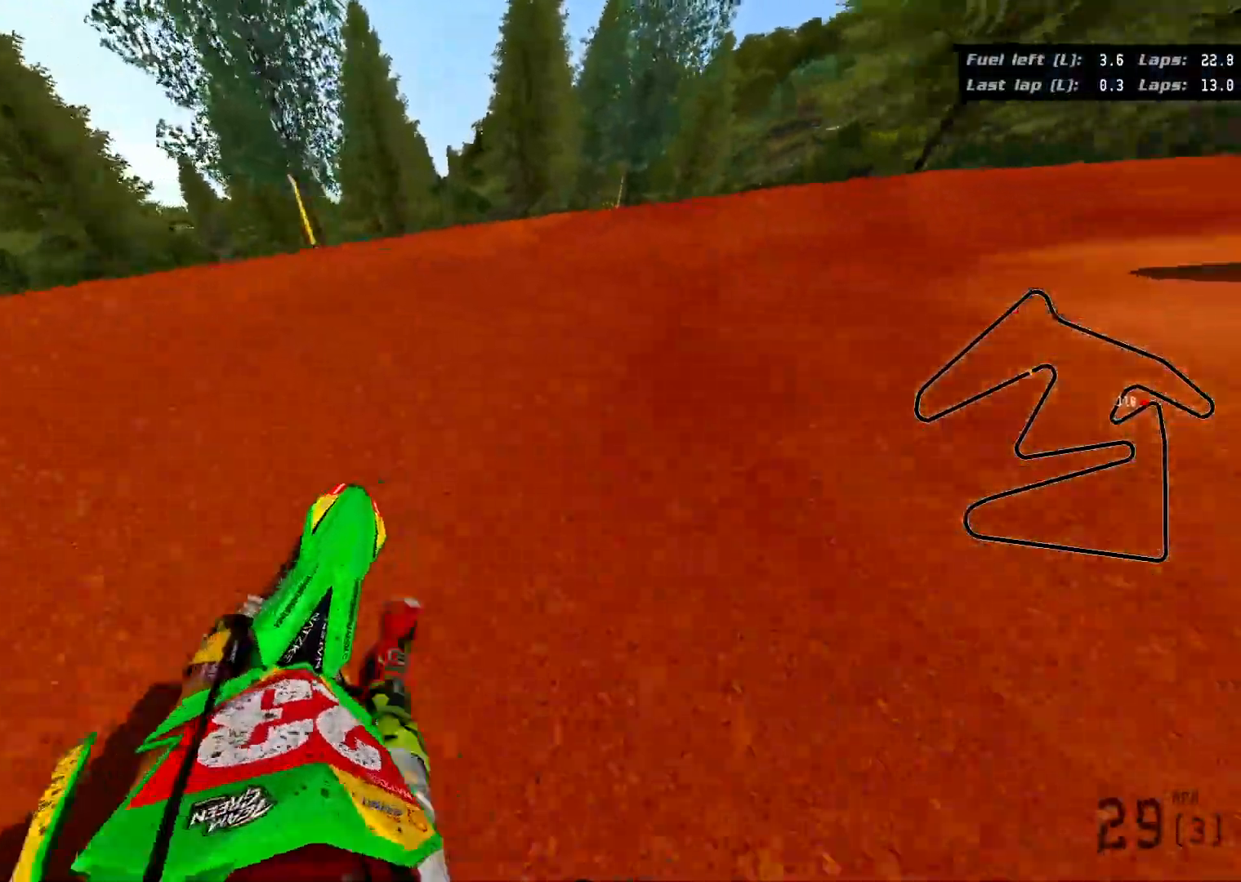
{"buttons": ["R2", "R3"], "left_stick": "up-right", "right_stick": "right", "events": [[150, "R2", "down"], [383, "R2", "up"], [483, "R2", "down"]]}
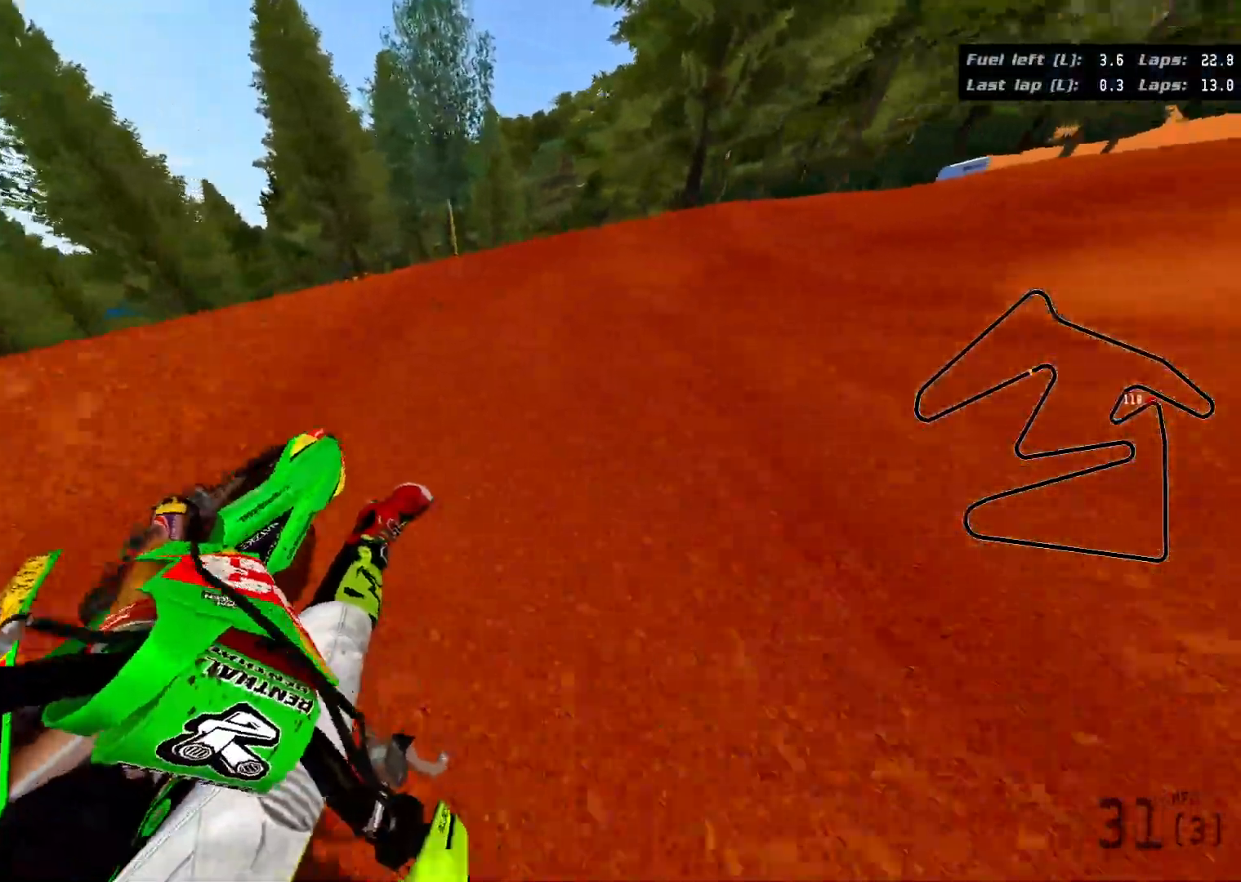
{"buttons": ["R2", "R3"], "left_stick": "up-right", "right_stick": "right", "events": []}
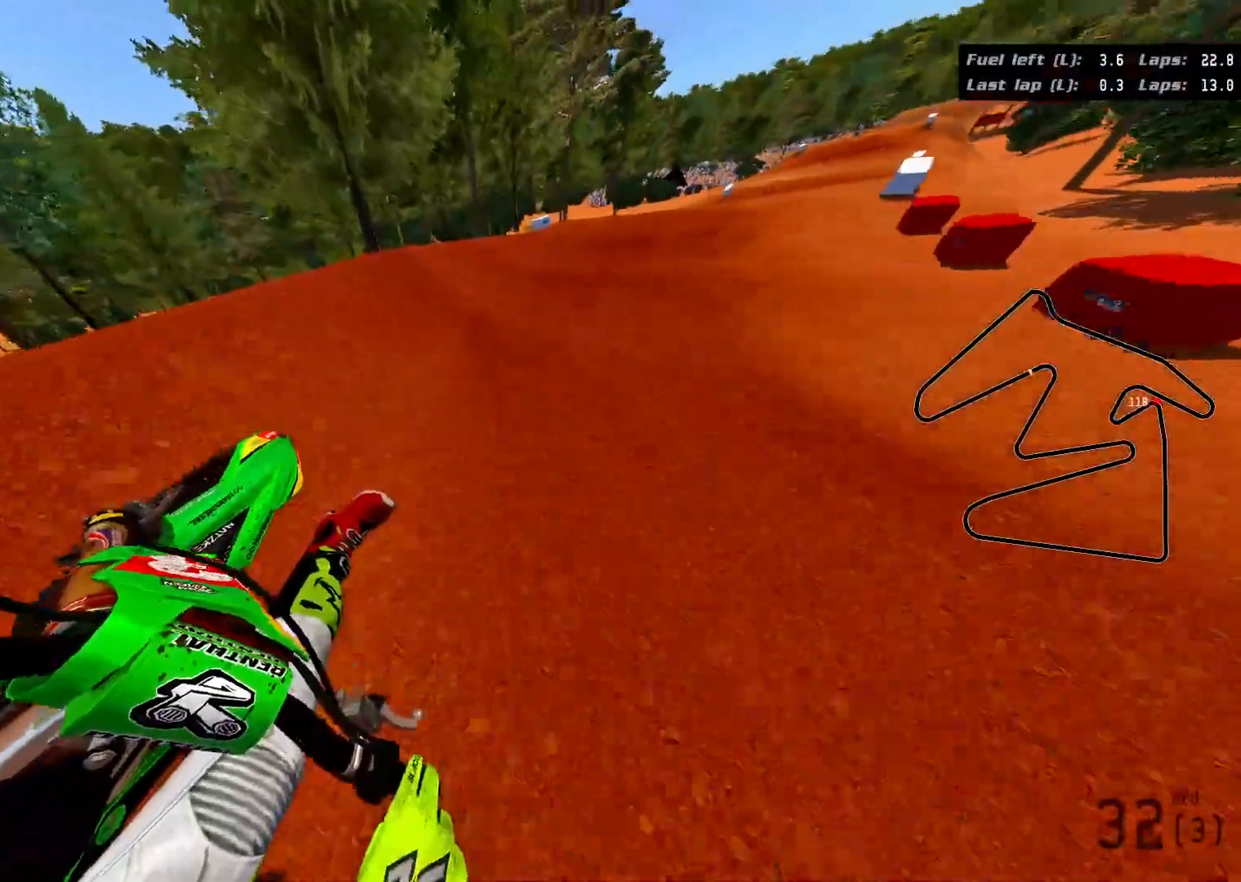
{"buttons": ["R2"], "left_stick": "up-right", "right_stick": "up-right", "events": [[283, "R3", "up"], [433, "right_stick", "up-right"]]}
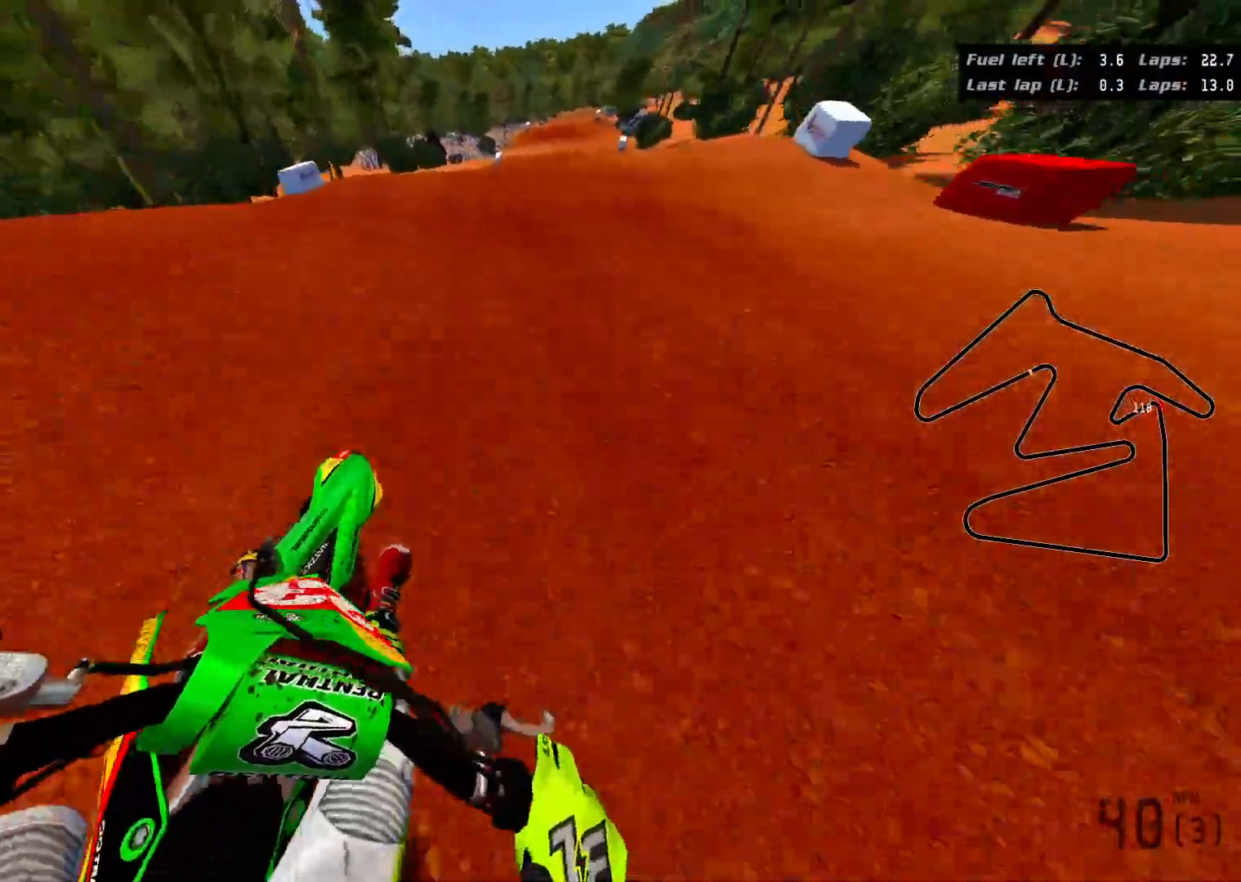
{"buttons": [], "left_stick": "down", "right_stick": "center", "events": [[83, "right_stick", "center"], [150, "left_stick", "center"], [333, "left_stick", "down"], [400, "R2", "up"]]}
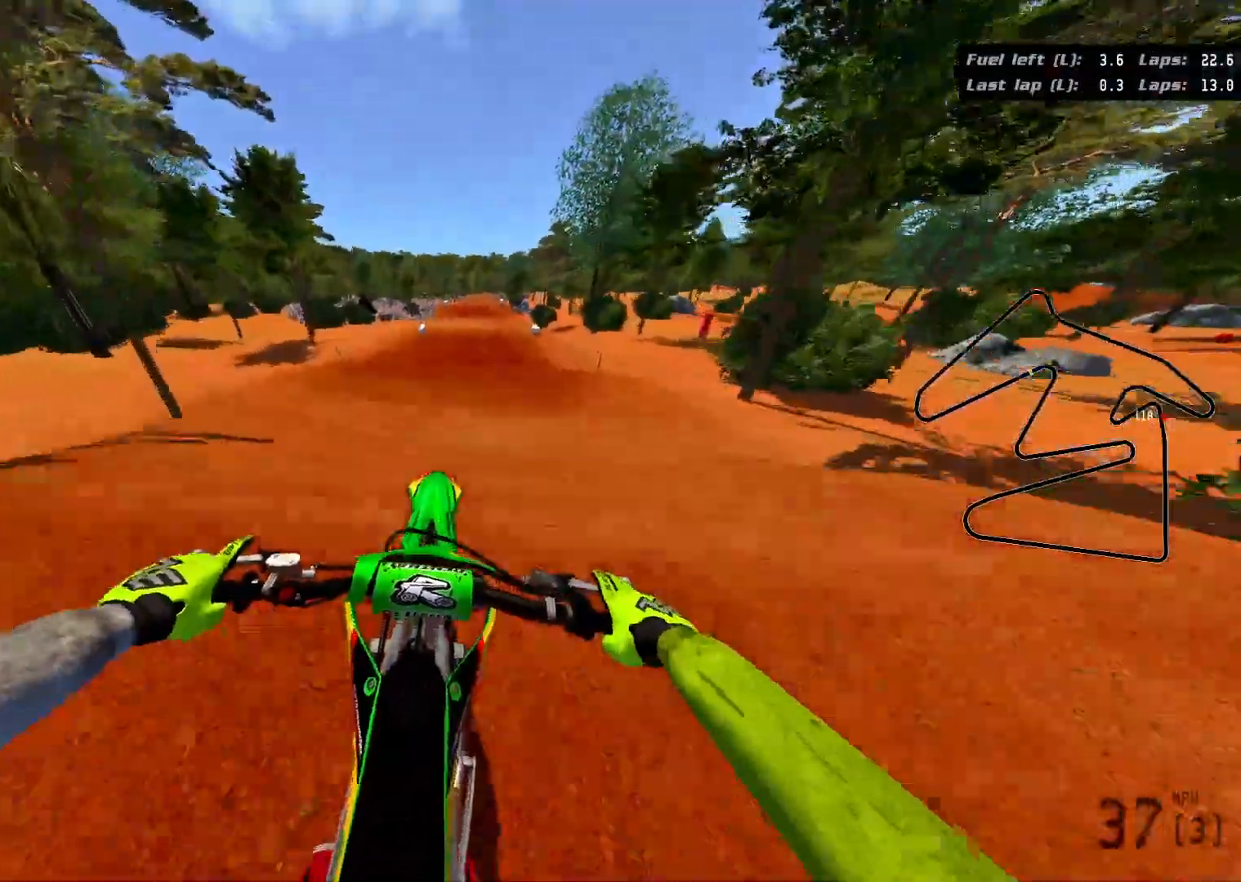
{"buttons": ["R2"], "left_stick": "down", "right_stick": "center", "events": [[400, "R2", "down"]]}
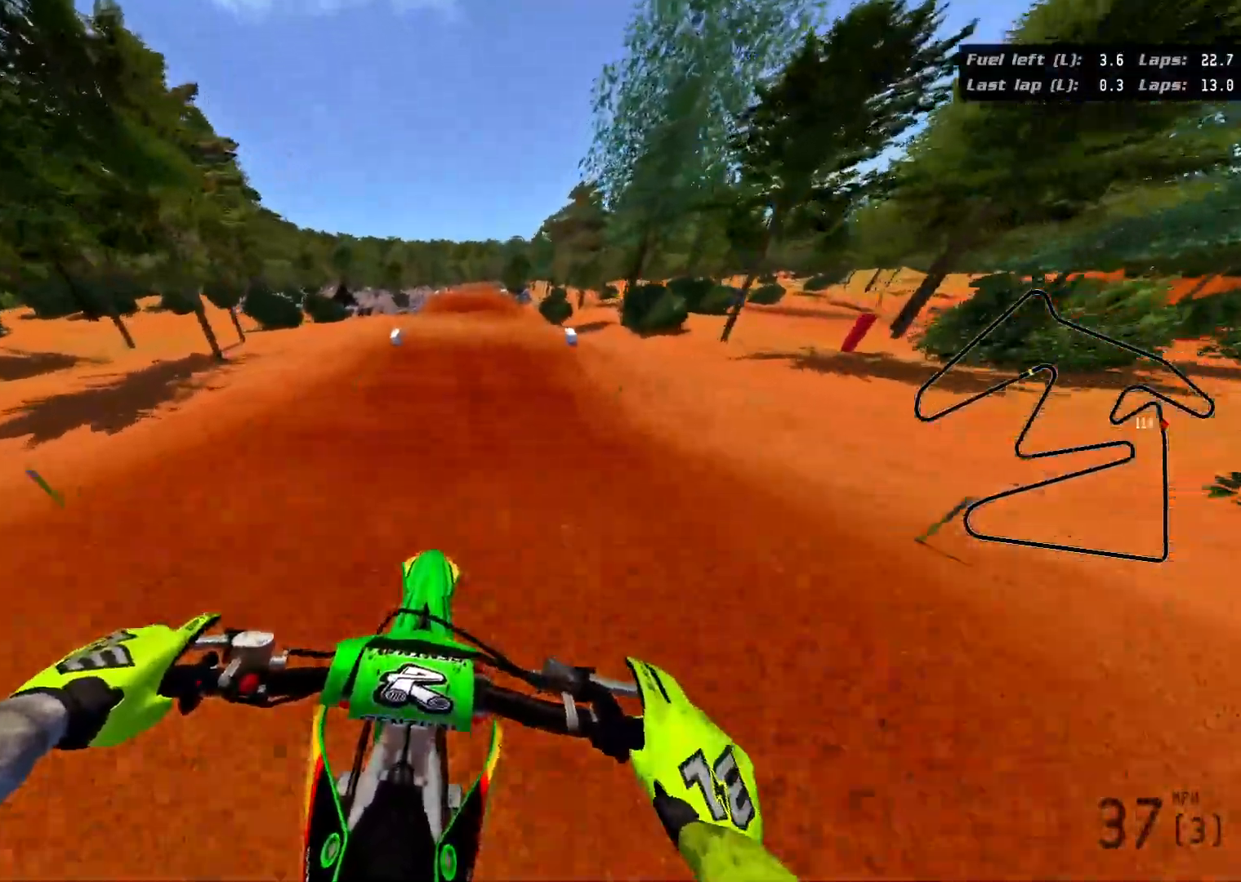
{"buttons": ["R2"], "left_stick": "center", "right_stick": "center", "events": [[317, "left_stick", "center"]]}
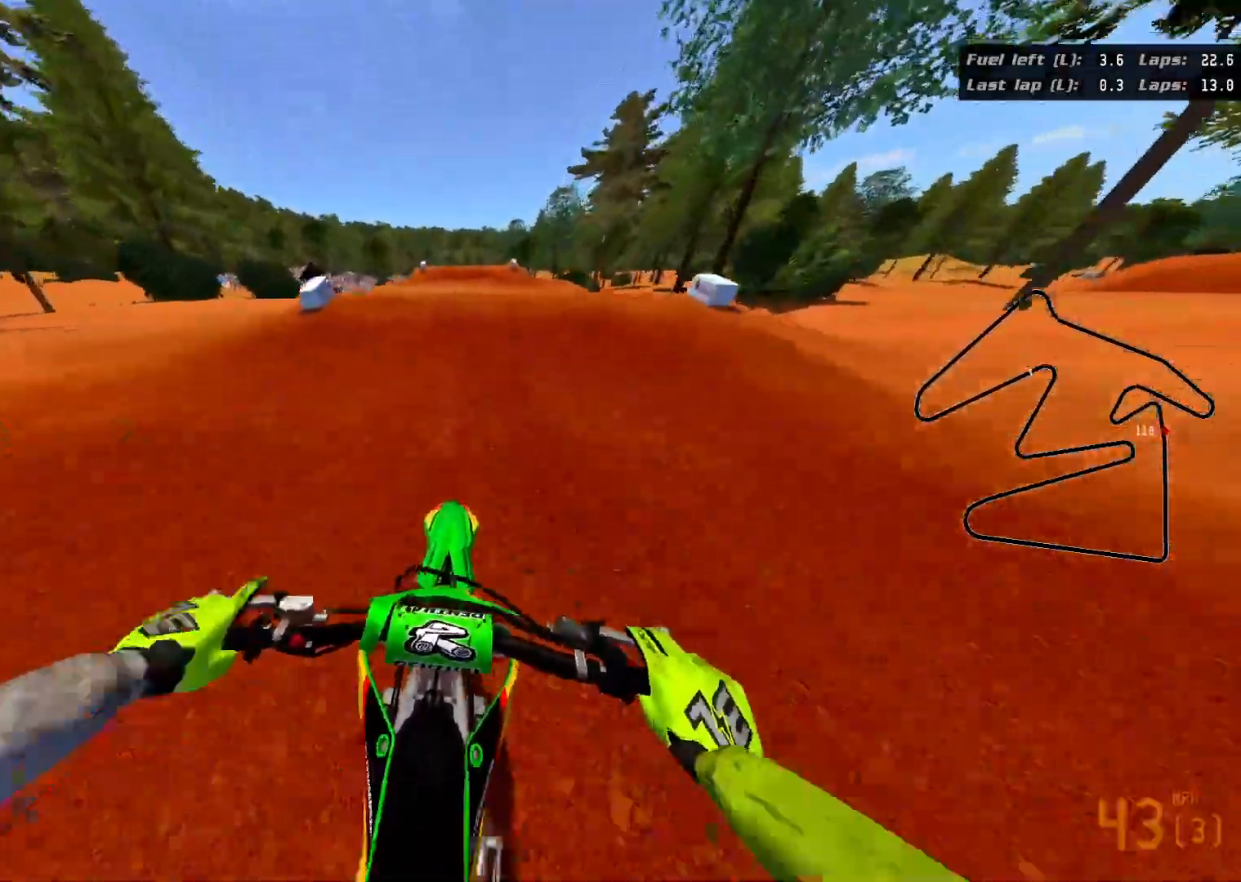
{"buttons": [], "left_stick": "down", "right_stick": "center", "events": [[367, "R2", "up"], [500, "left_stick", "down"]]}
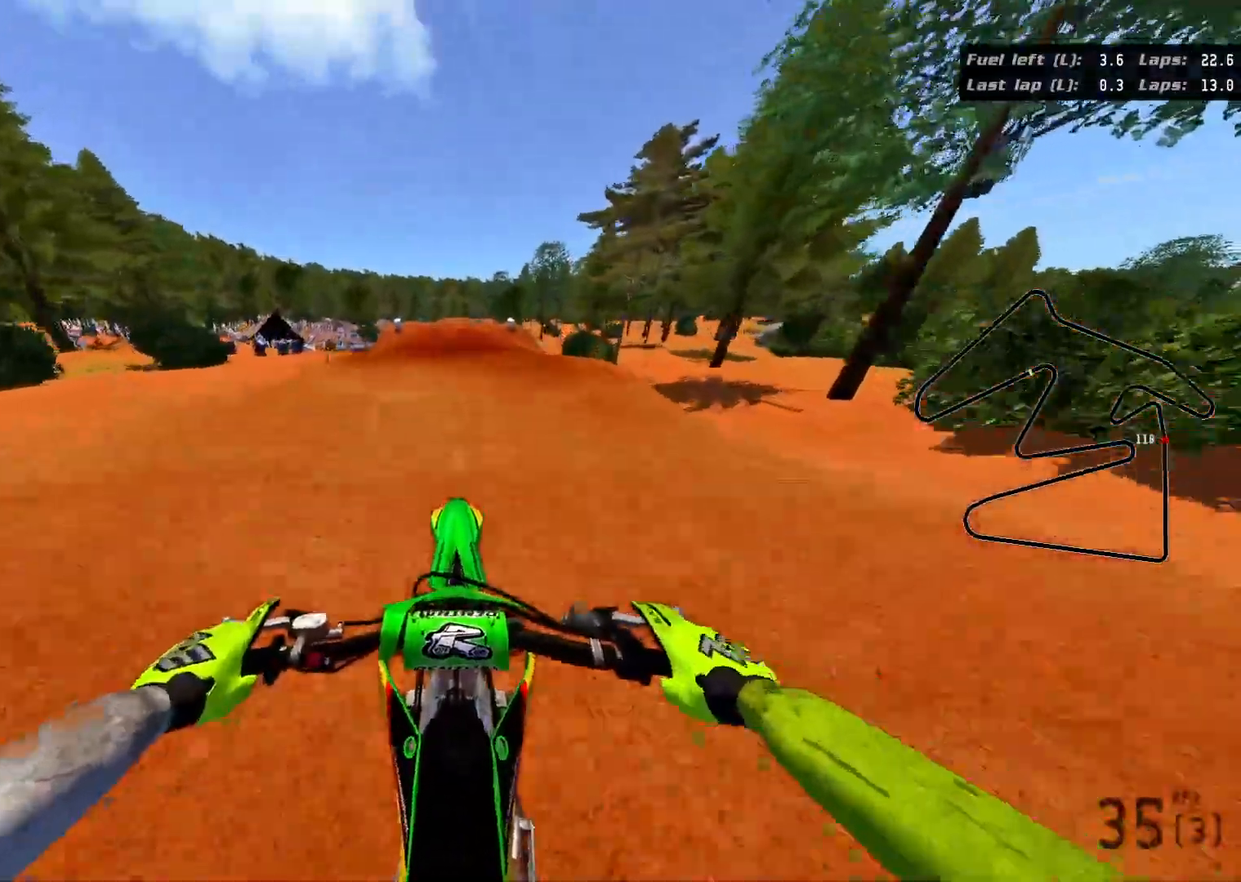
{"buttons": ["R2"], "left_stick": "down", "right_stick": "center", "events": [[17, "R2", "down"], [150, "R2", "up"], [467, "R2", "down"]]}
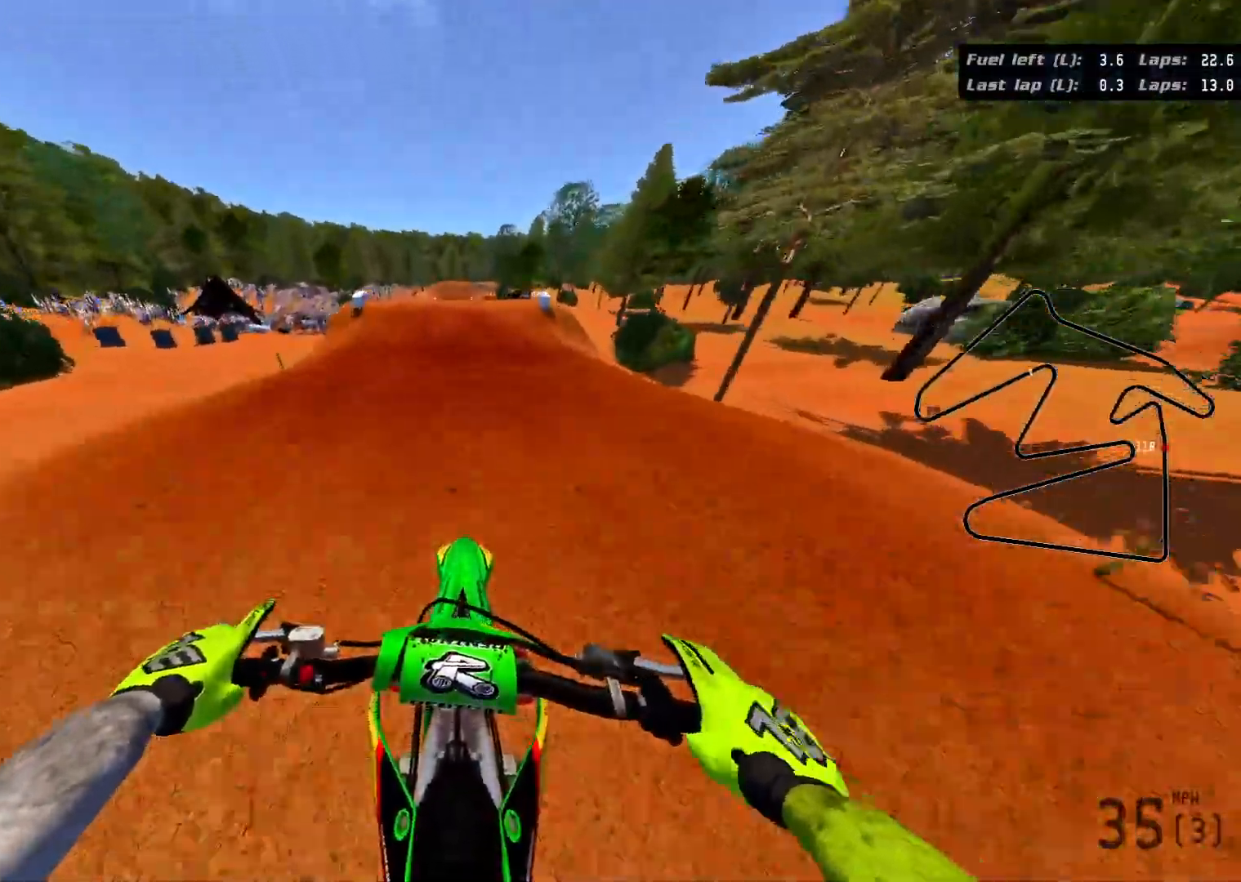
{"buttons": ["R2"], "left_stick": "center", "right_stick": "center", "events": [[367, "left_stick", "center"]]}
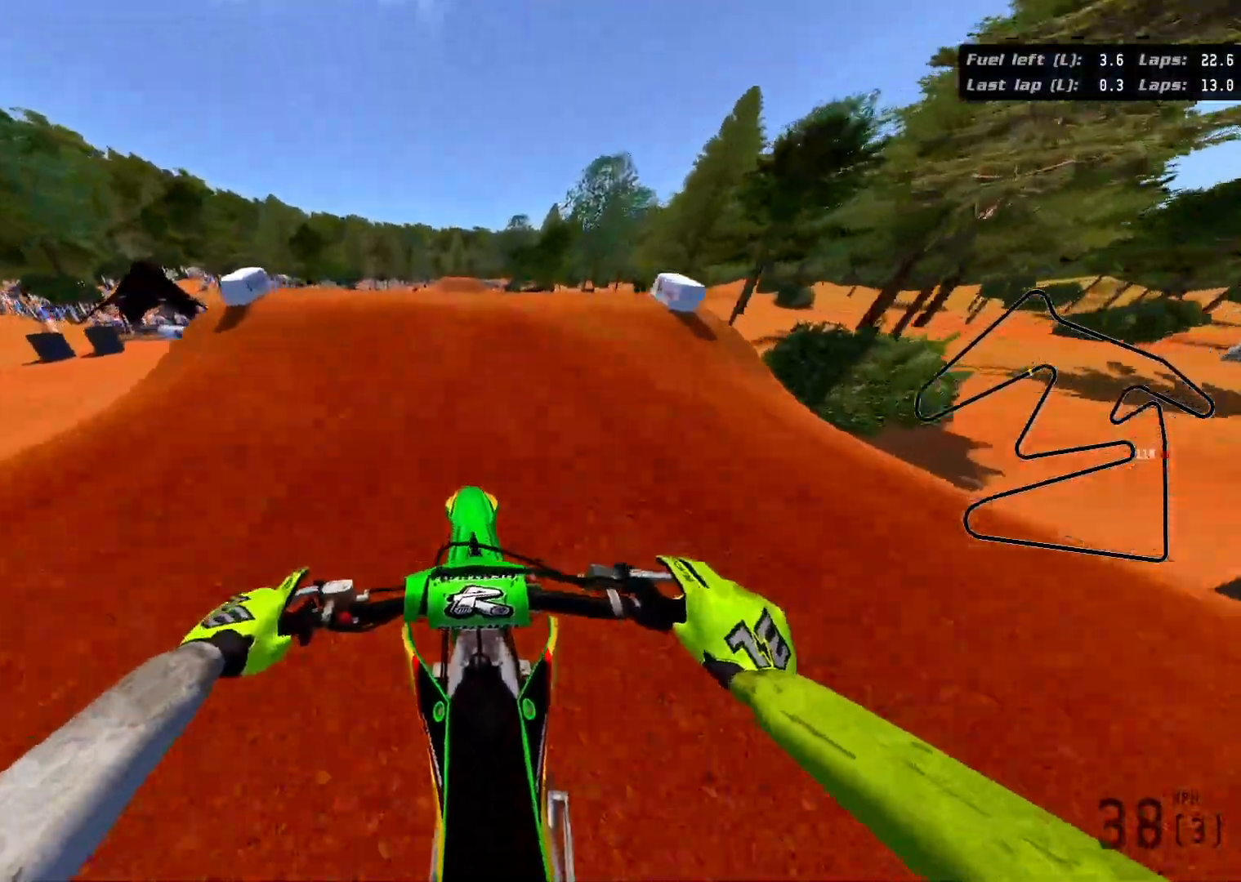
{"buttons": [], "left_stick": "up", "right_stick": "center", "events": [[100, "left_stick", "up-right"], [350, "left_stick", "up"], [500, "R2", "up"]]}
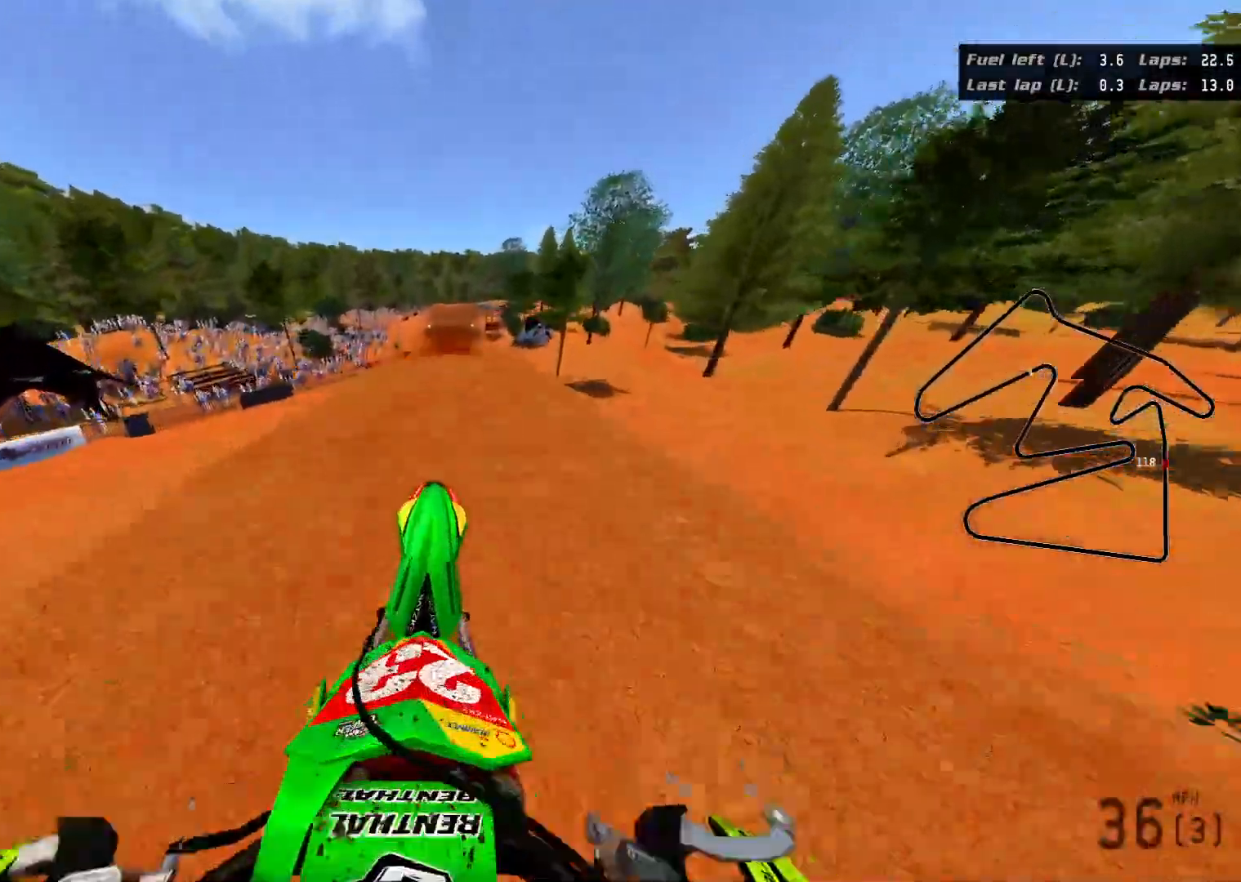
{"buttons": ["R2", "R3"], "left_stick": "down", "right_stick": "down", "events": [[117, "left_stick", "left"], [183, "left_stick", "down-left"], [283, "left_stick", "down"], [317, "R2", "down"], [433, "right_stick", "down"], [483, "R3", "down"]]}
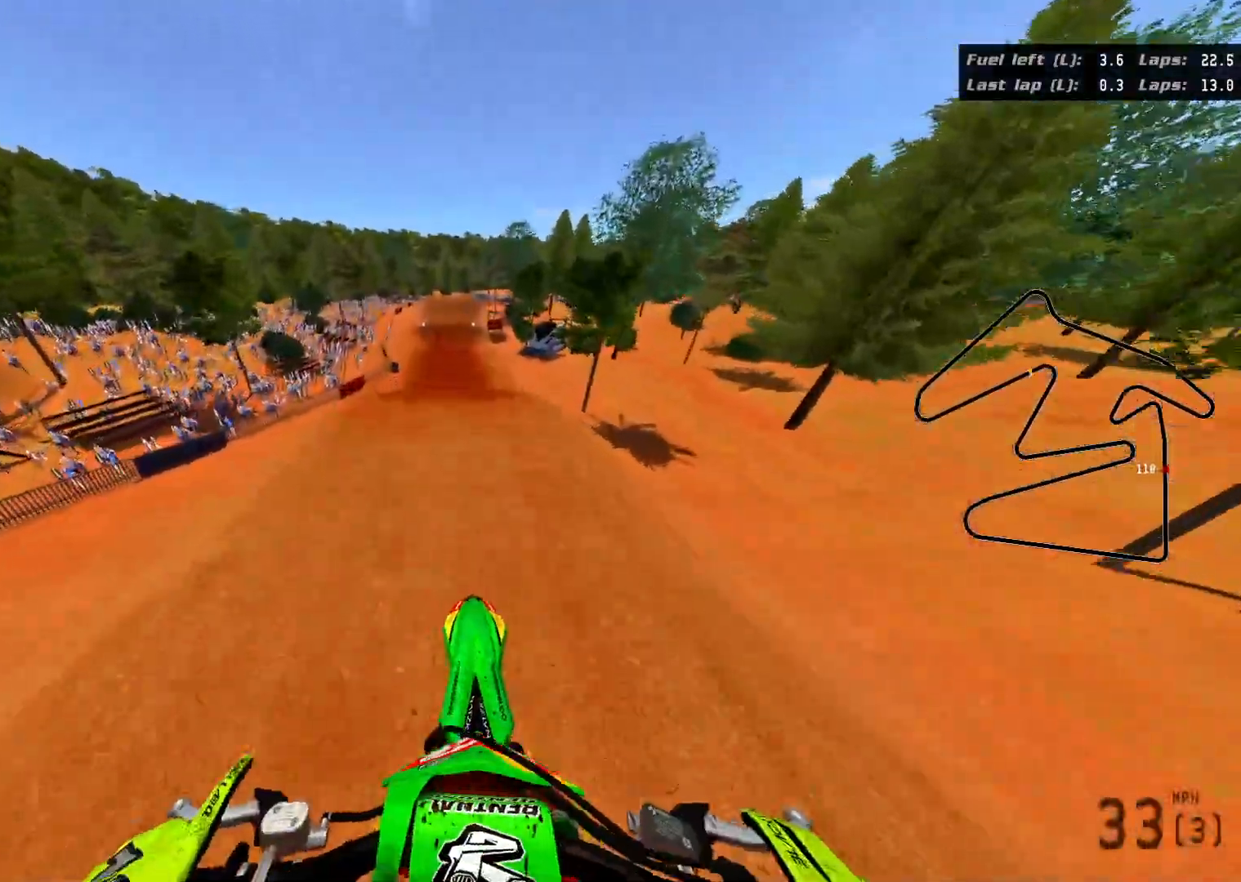
{"buttons": ["R2"], "left_stick": "up-right", "right_stick": "center", "events": [[200, "R3", "up"], [200, "right_stick", "center"], [383, "left_stick", "right"], [467, "left_stick", "up-right"]]}
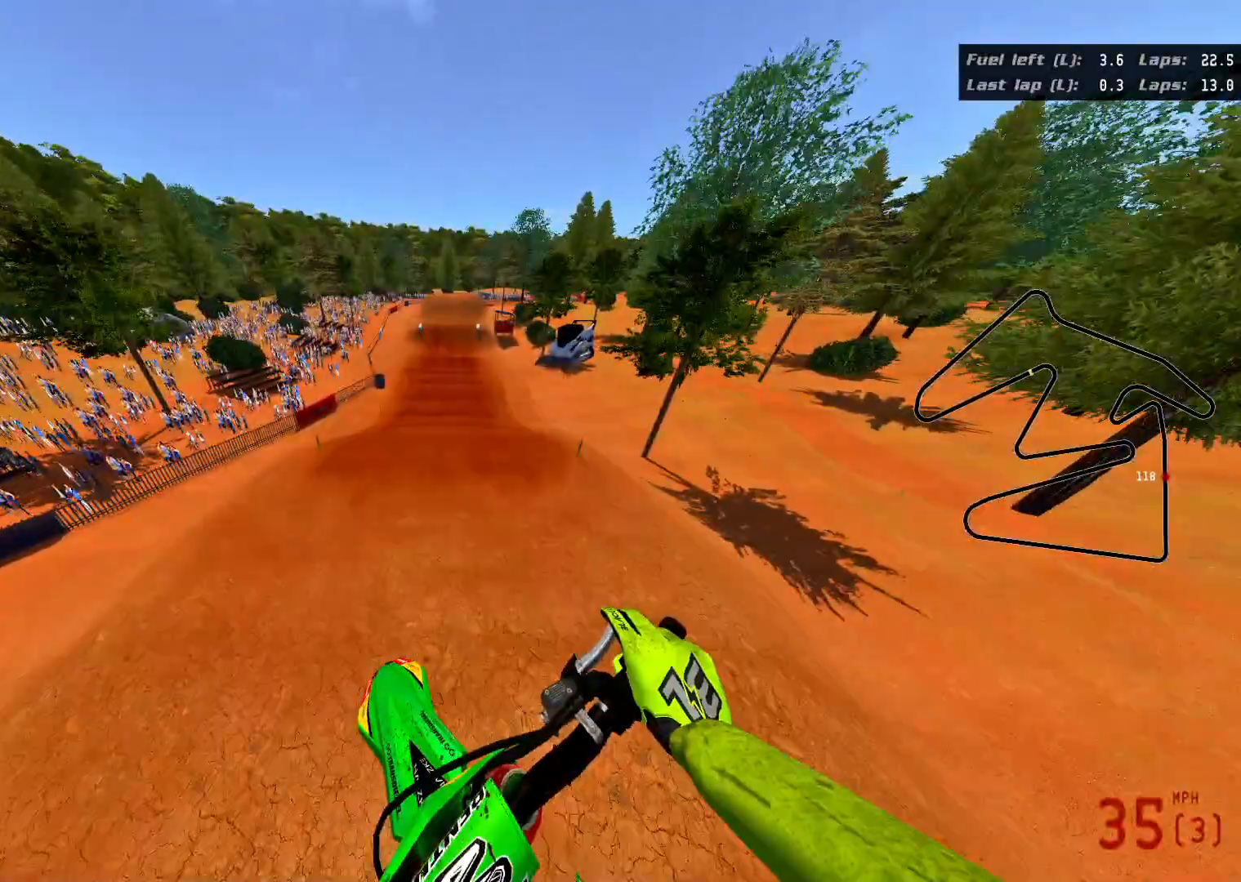
{"buttons": ["R2", "R3"], "left_stick": "down", "right_stick": "down", "events": [[100, "left_stick", "up"], [267, "left_stick", "up-left"], [317, "right_stick", "down"], [400, "left_stick", "center"], [450, "left_stick", "down"], [500, "R3", "down"]]}
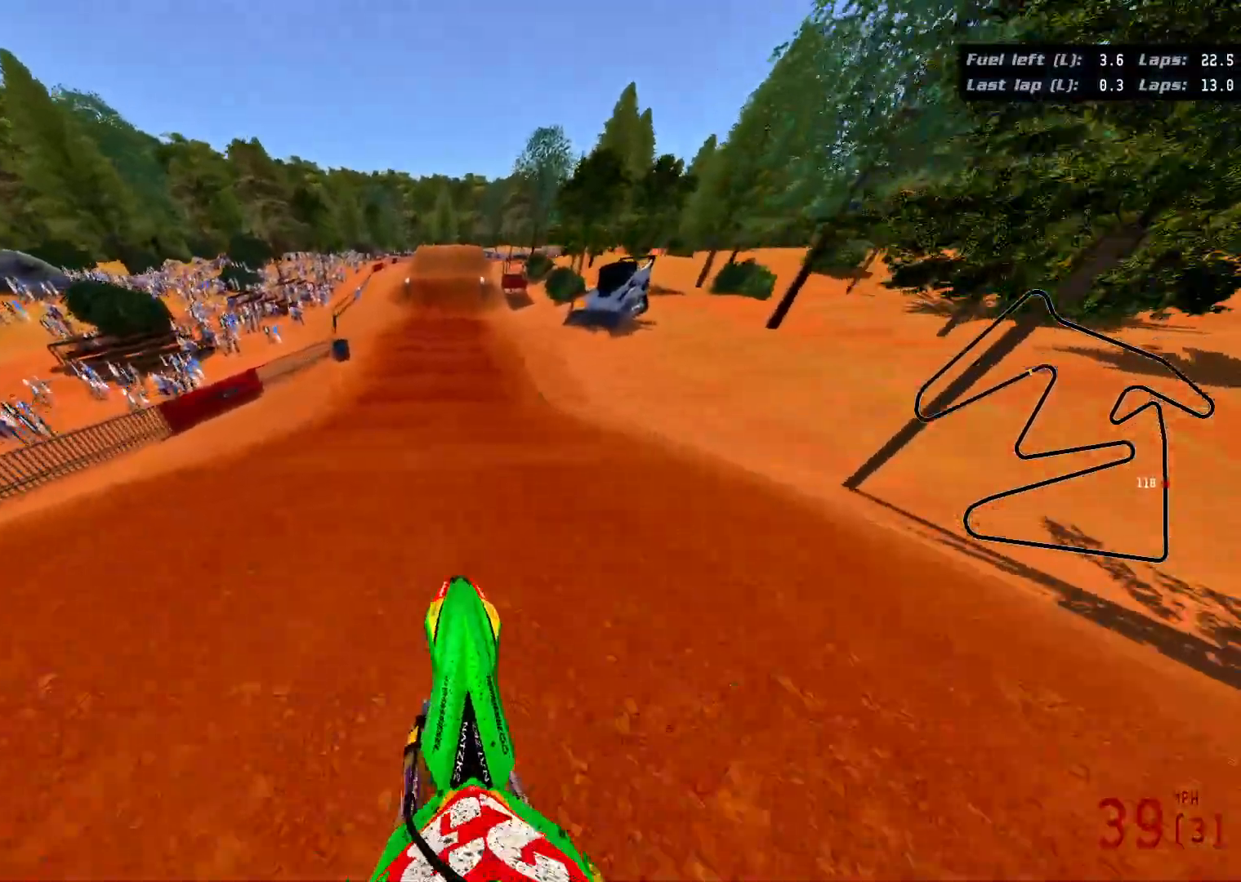
{"buttons": ["R2", "R3"], "left_stick": "down", "right_stick": "down", "events": []}
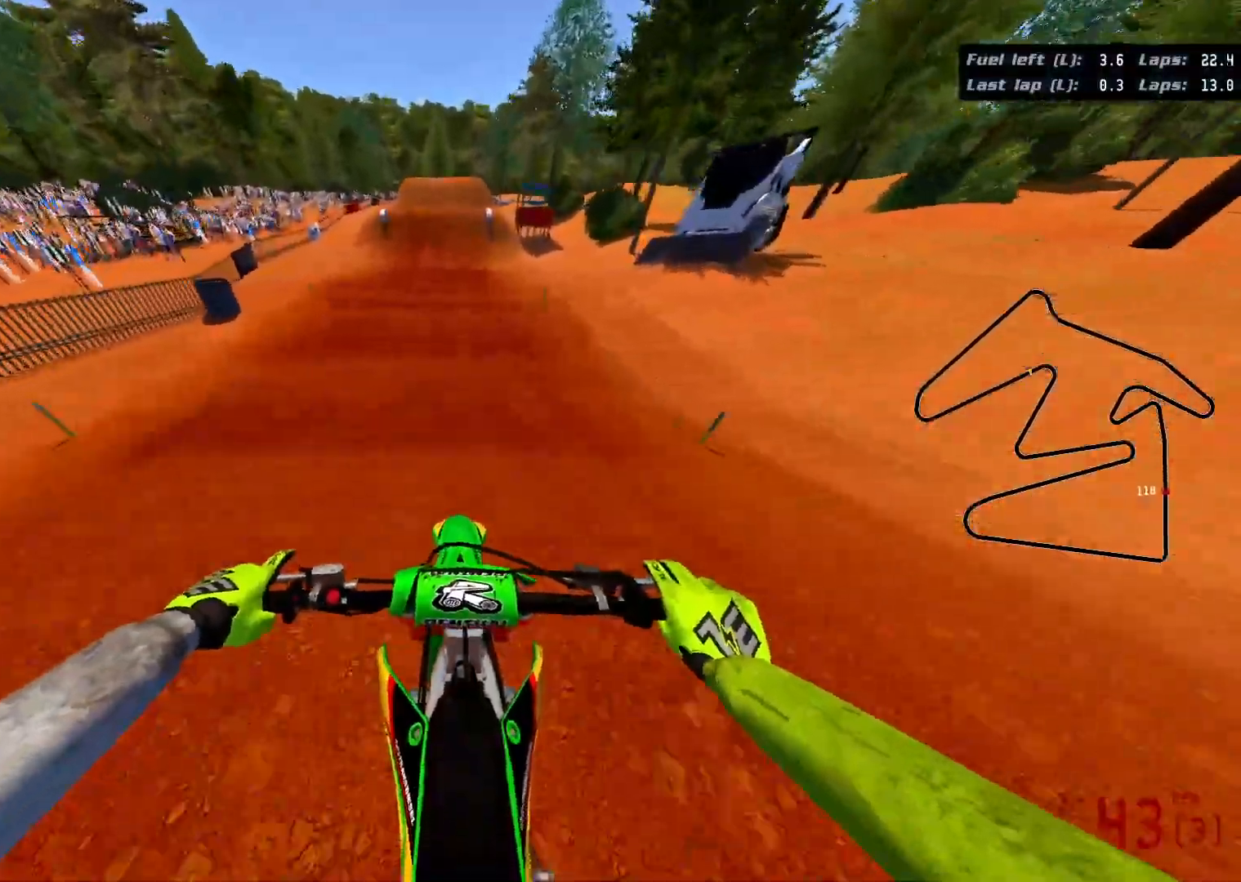
{"buttons": ["R2", "R3"], "left_stick": "down", "right_stick": "down", "events": []}
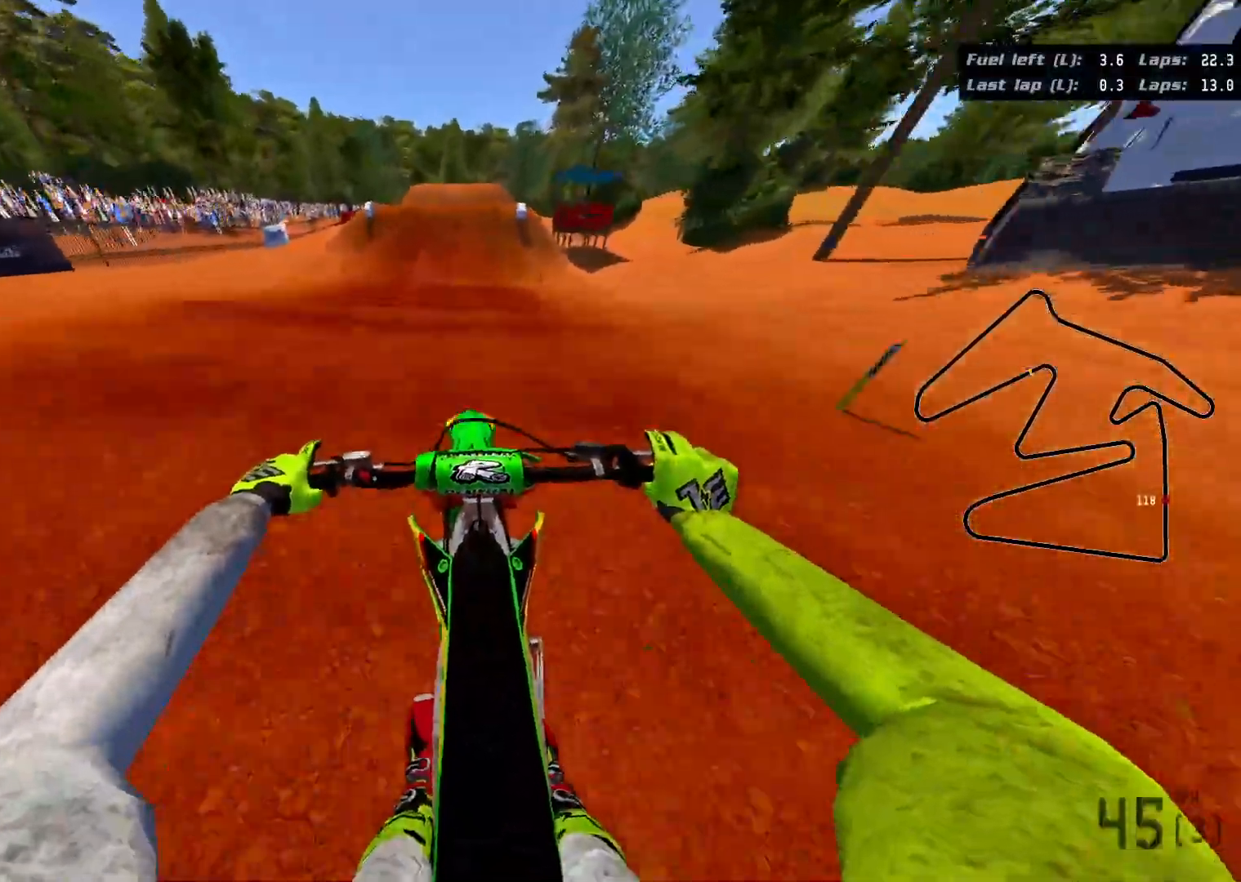
{"buttons": ["R2"], "left_stick": "down", "right_stick": "down", "events": [[383, "R3", "up"]]}
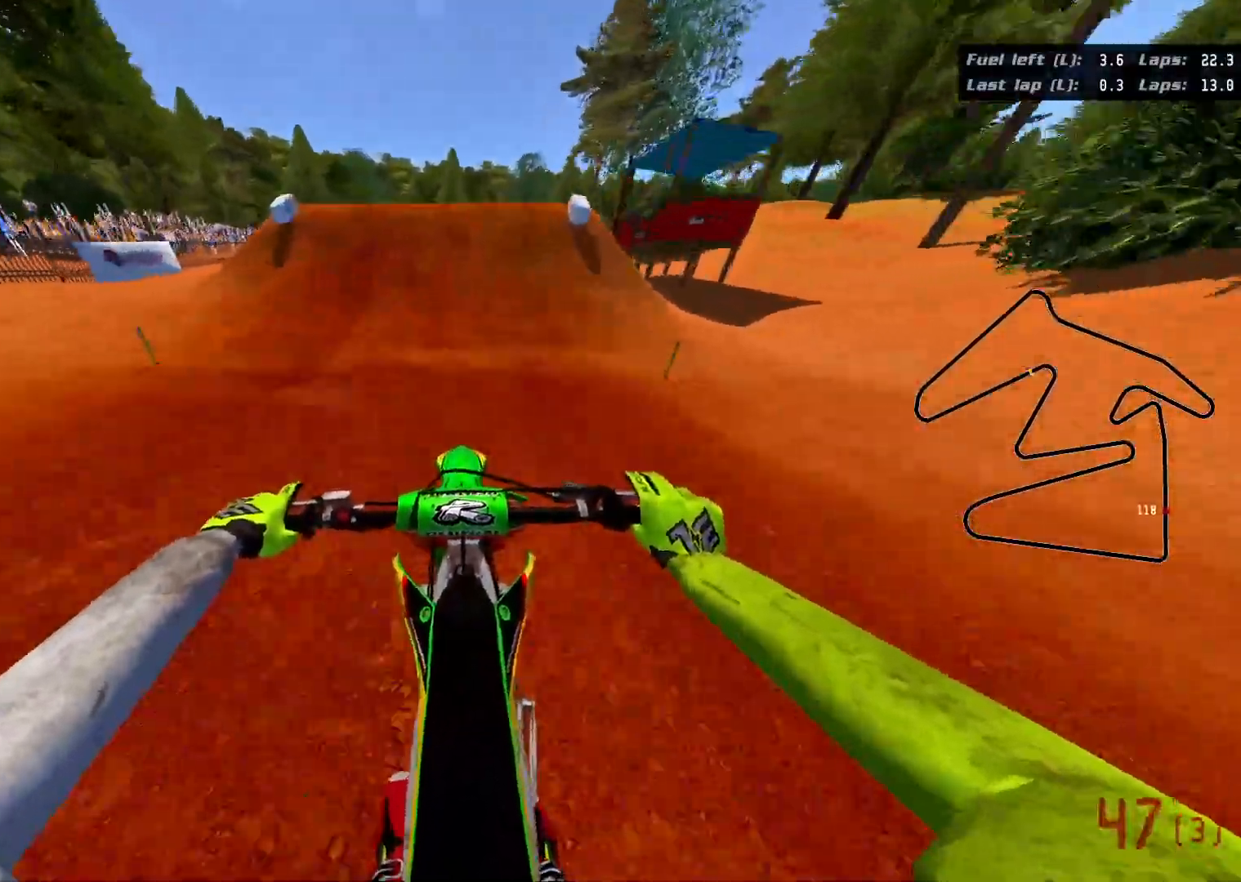
{"buttons": [], "left_stick": "up", "right_stick": "center", "events": [[33, "left_stick", "center"], [83, "right_stick", "down-right"], [200, "right_stick", "center"], [300, "left_stick", "up"], [400, "R2", "up"]]}
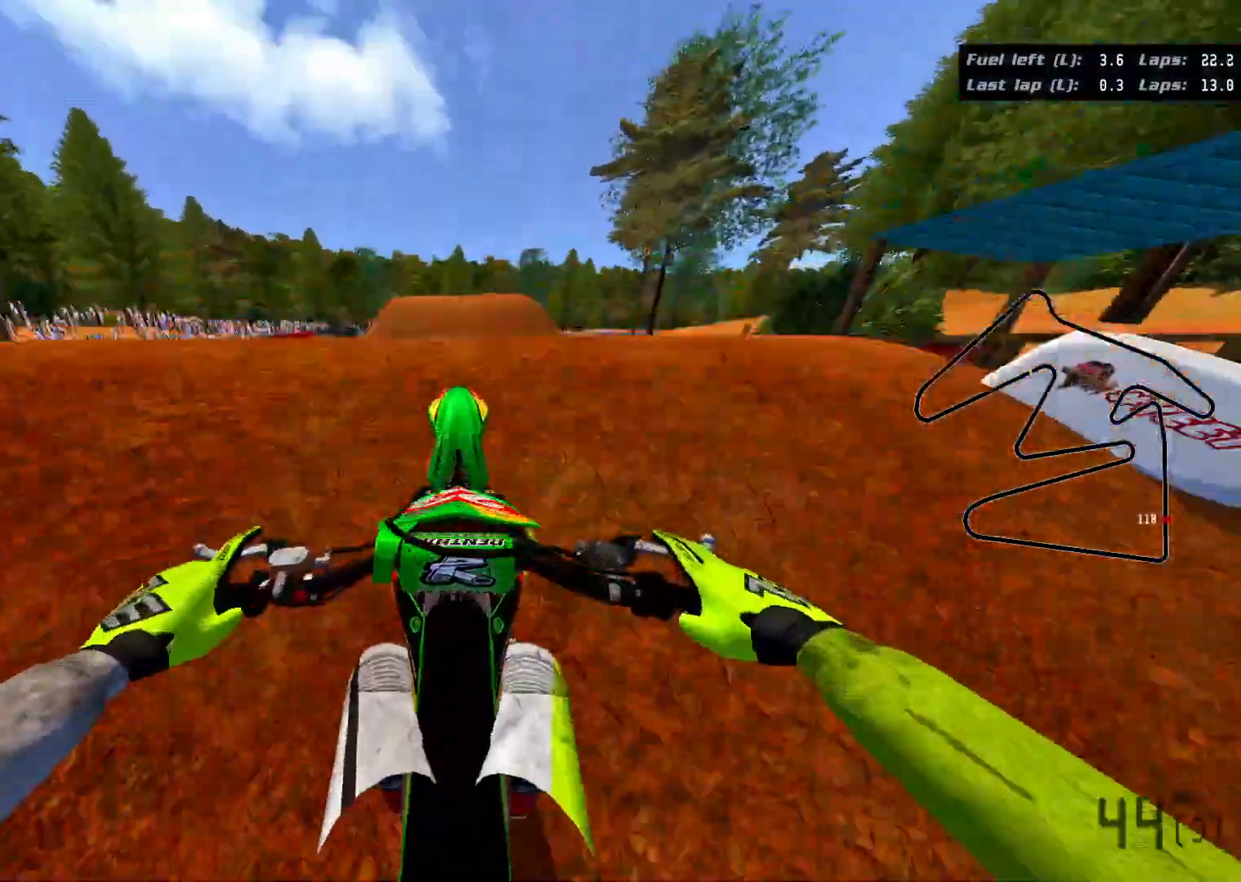
{"buttons": [], "left_stick": "down-left", "right_stick": "center", "events": [[267, "left_stick", "center"], [400, "left_stick", "down-left"]]}
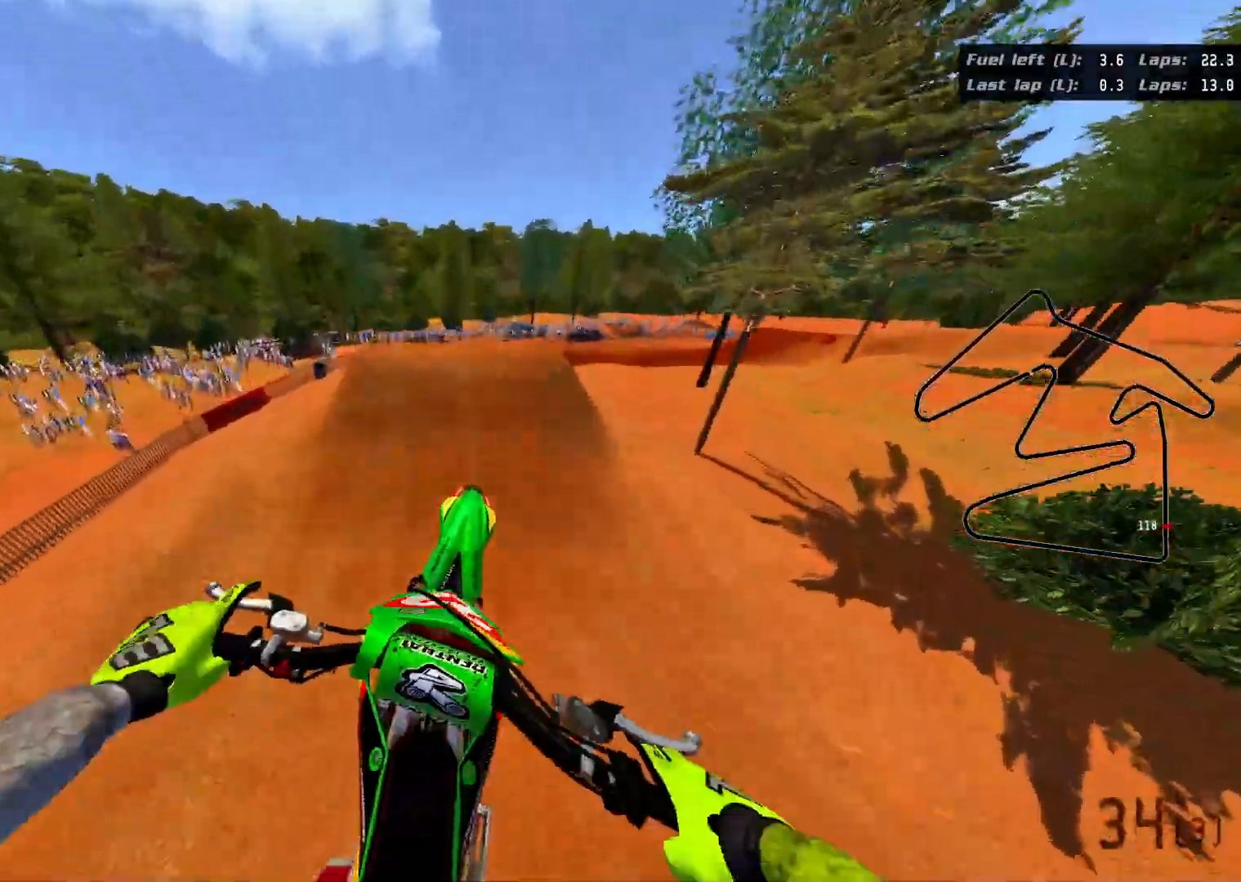
{"buttons": ["R2"], "left_stick": "down", "right_stick": "center", "events": [[150, "R2", "down"], [183, "left_stick", "down"], [333, "R2", "up"], [467, "R2", "down"]]}
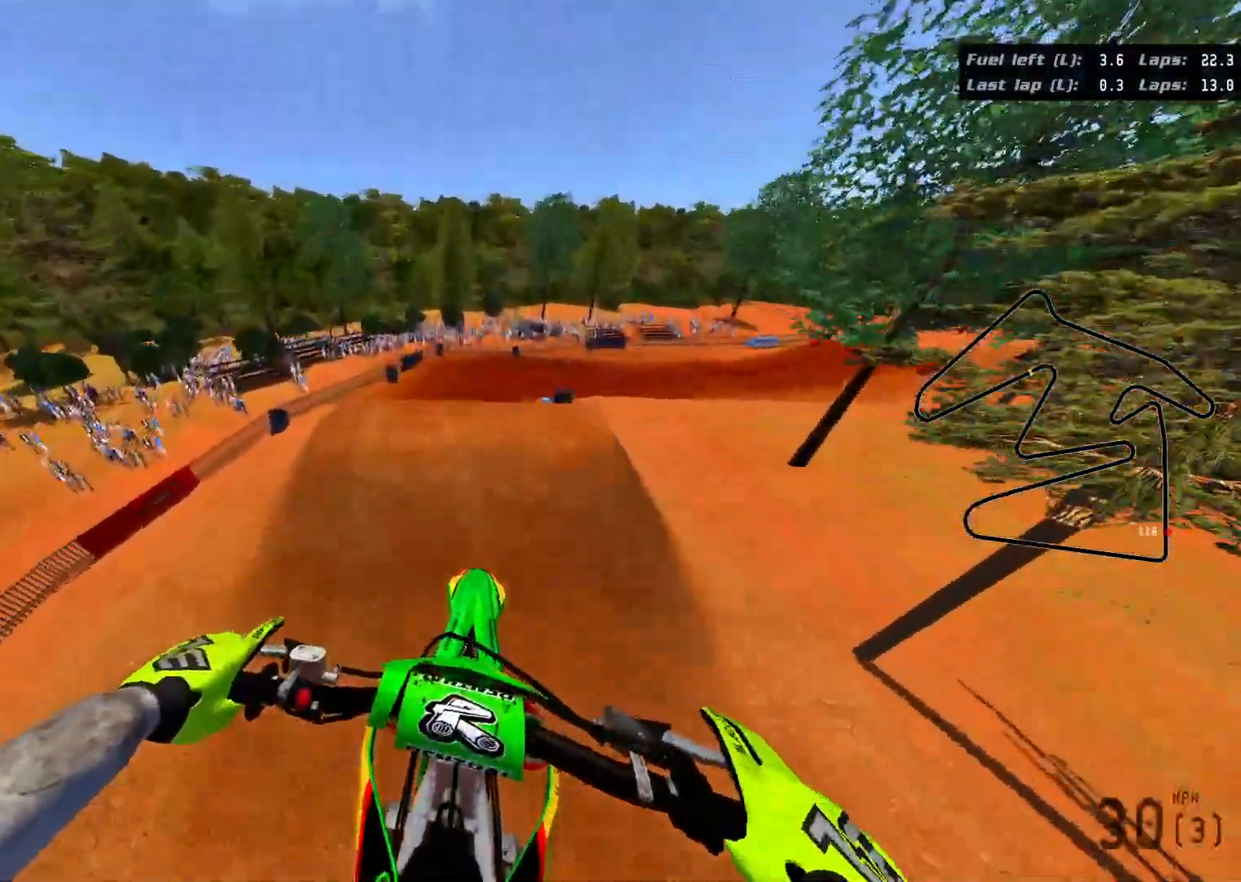
{"buttons": ["R2"], "left_stick": "down", "right_stick": "center", "events": [[150, "R2", "up"], [467, "R2", "down"]]}
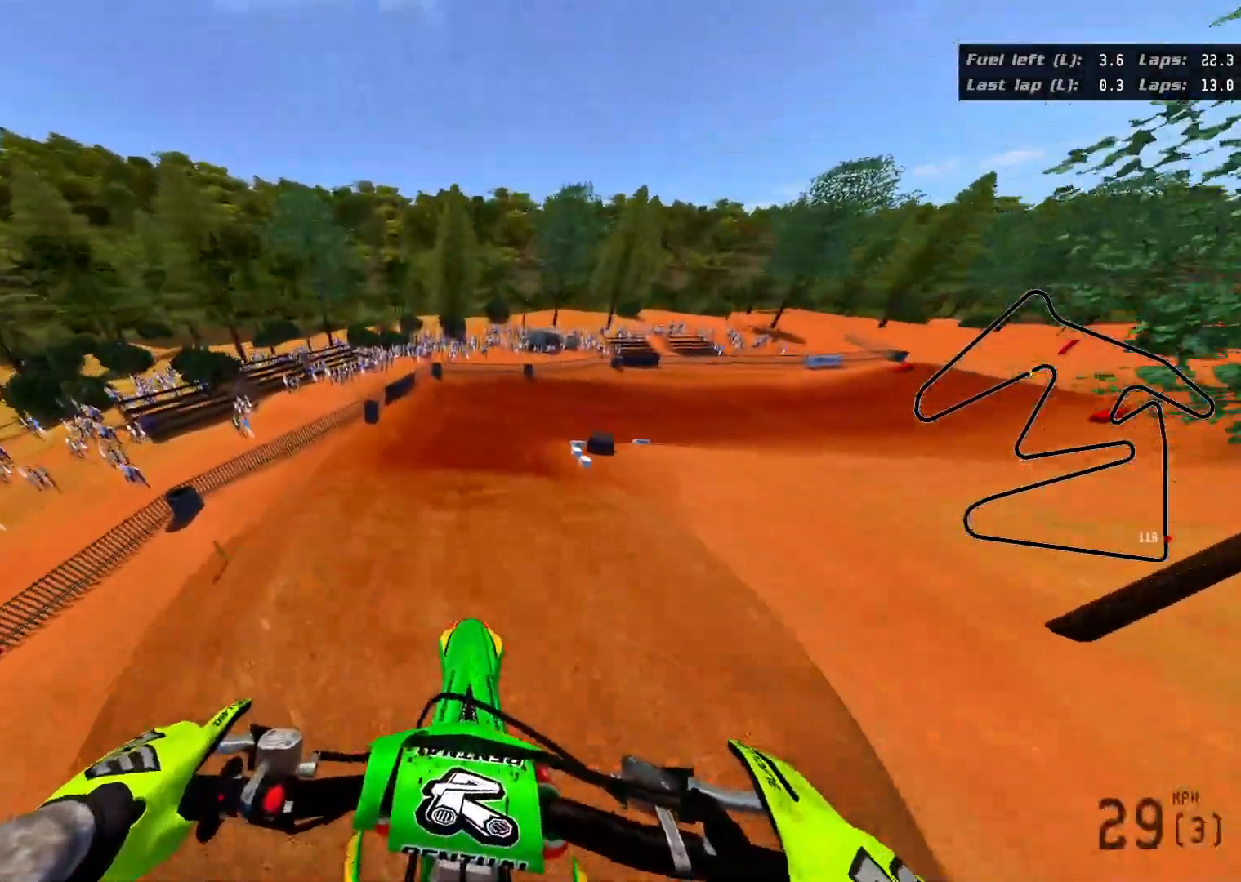
{"buttons": [], "left_stick": "right", "right_stick": "center", "events": [[133, "left_stick", "down-right"], [217, "R2", "up"], [383, "left_stick", "right"]]}
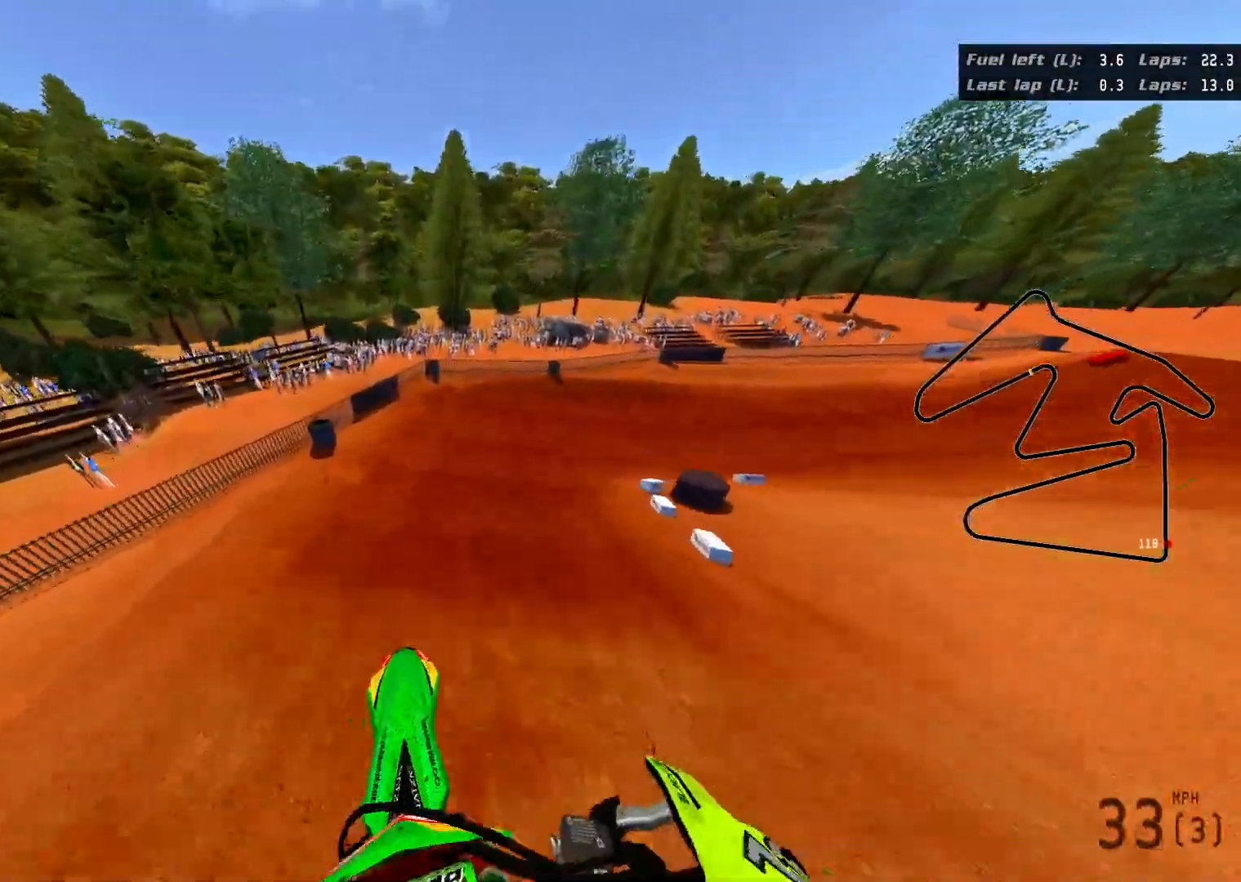
{"buttons": [], "left_stick": "up-right", "right_stick": "center", "events": [[450, "left_stick", "up-right"]]}
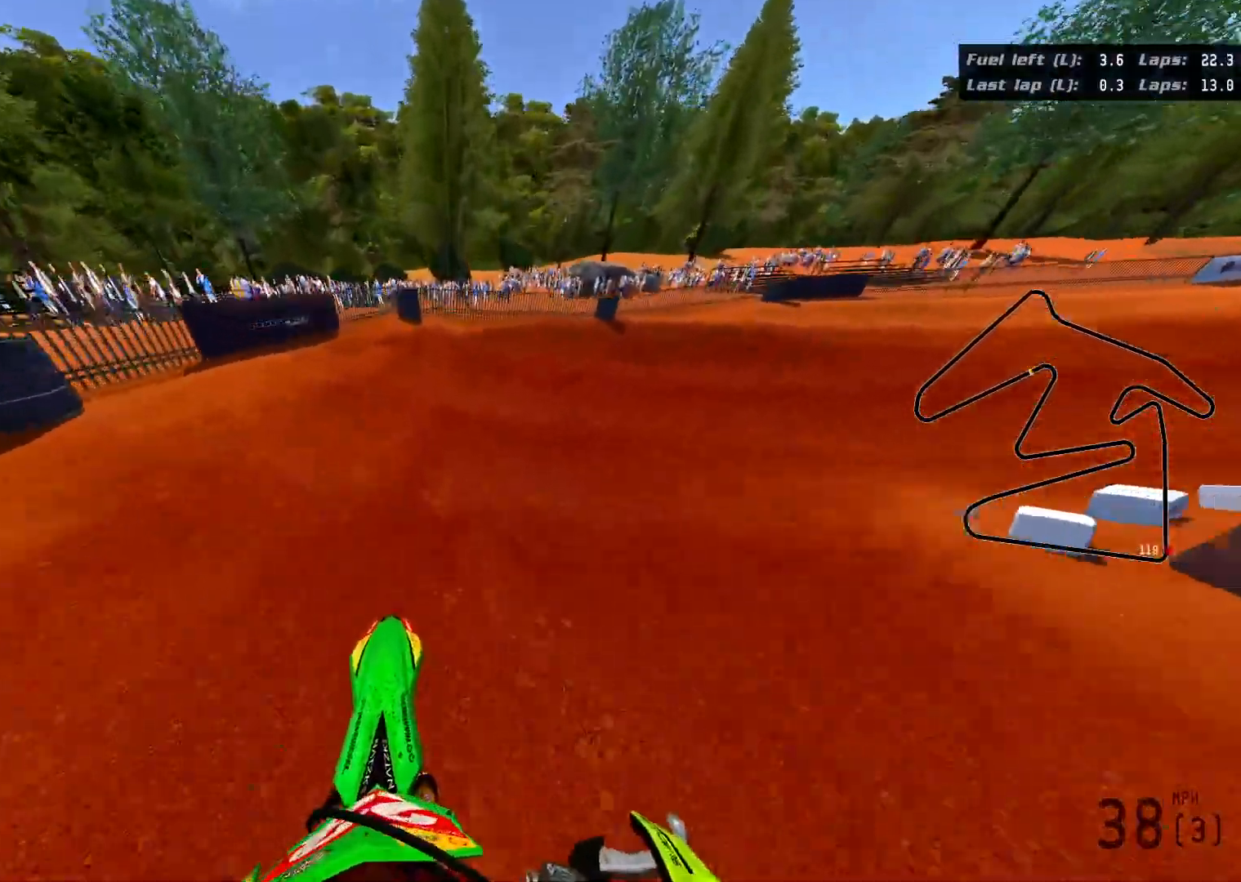
{"buttons": ["R3"], "left_stick": "up-right", "right_stick": "right", "events": [[67, "right_stick", "right"], [83, "R3", "down"]]}
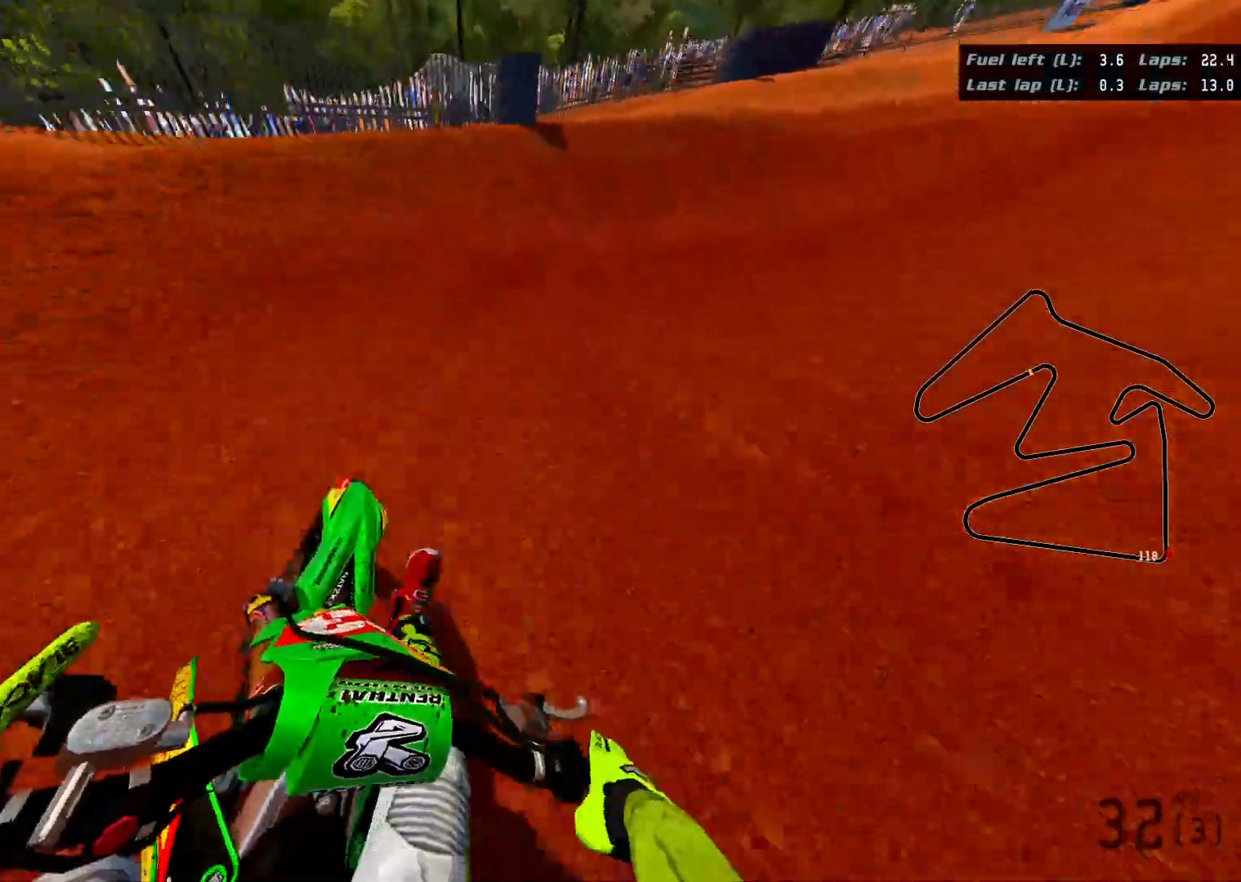
{"buttons": ["R2", "R3"], "left_stick": "up-right", "right_stick": "right", "events": [[217, "R2", "down"]]}
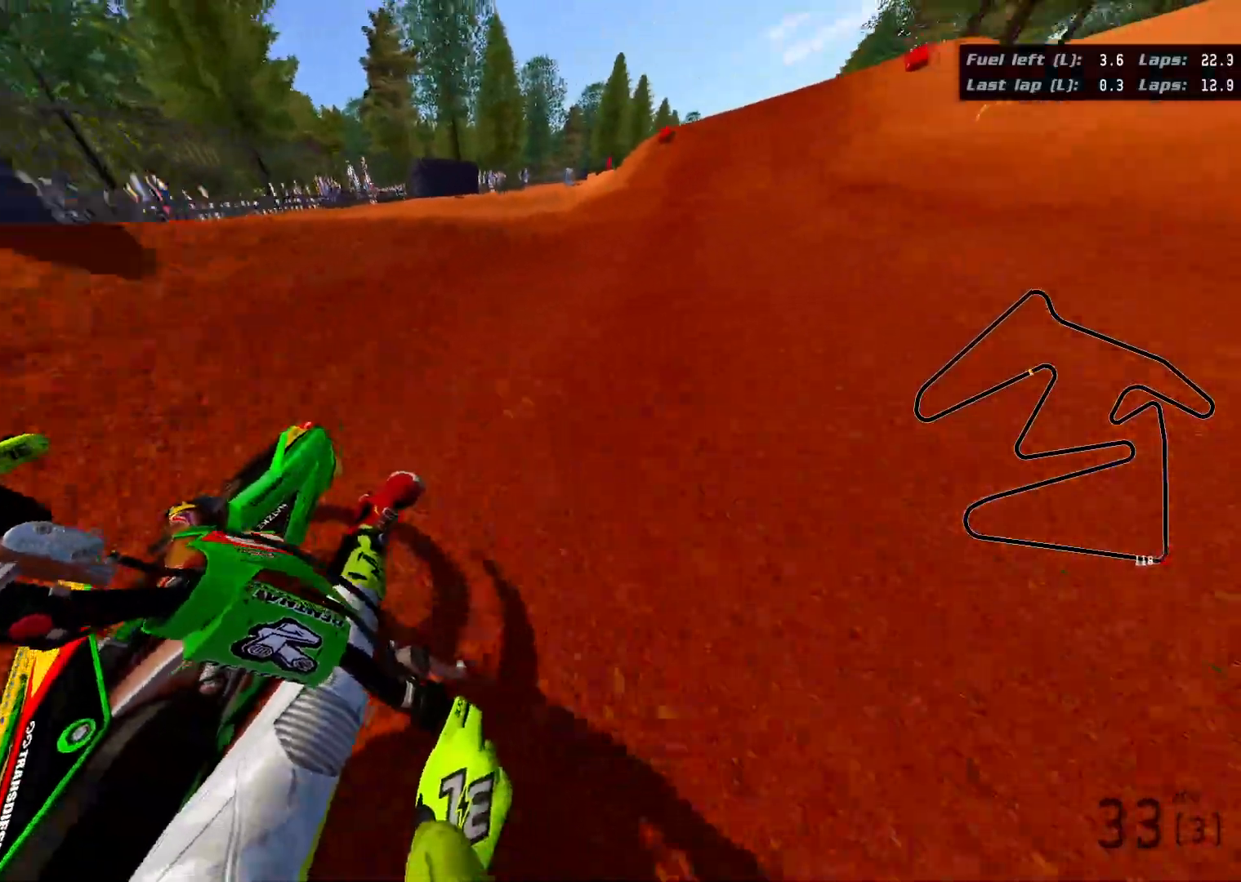
{"buttons": ["R2"], "left_stick": "up", "right_stick": "up-right", "events": [[333, "right_stick", "up-right"], [433, "left_stick", "up"], [450, "R3", "up"]]}
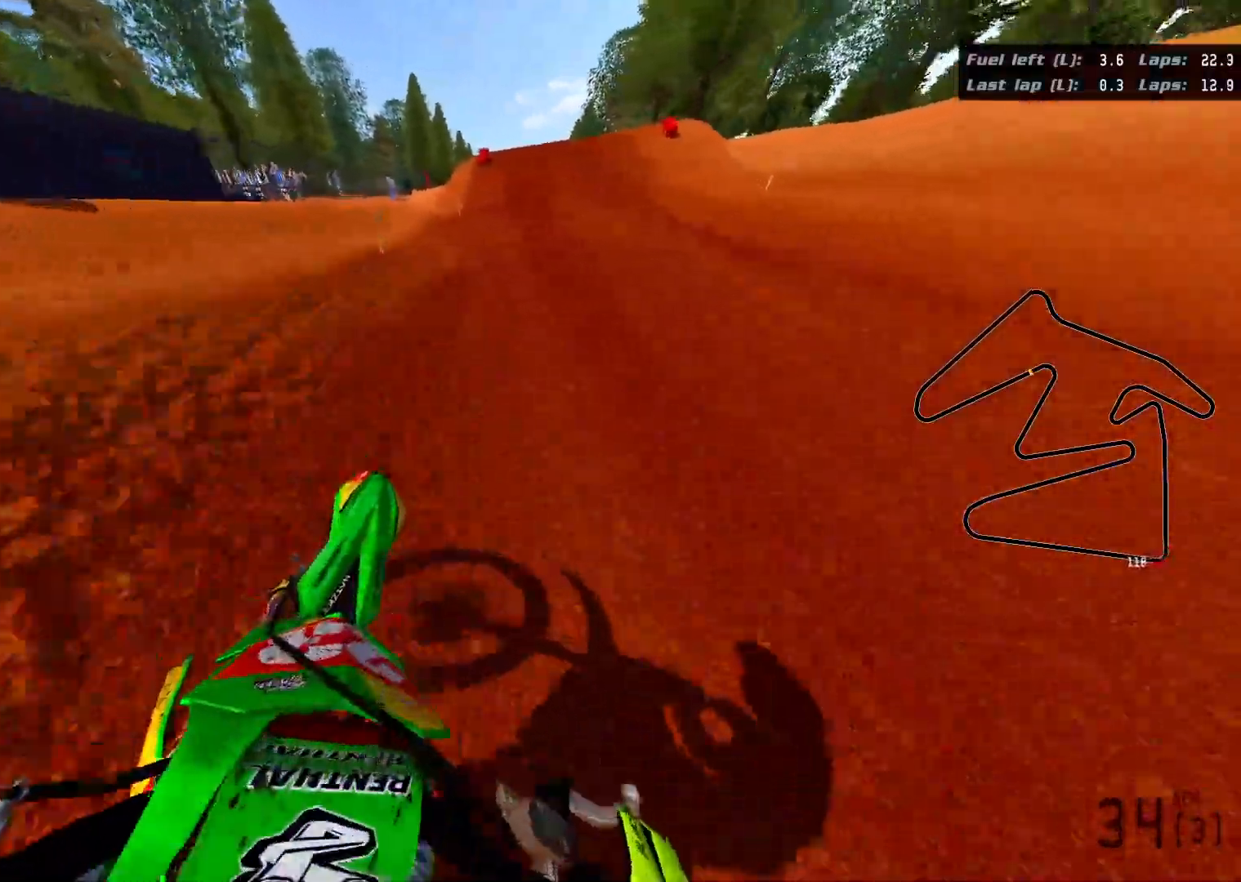
{"buttons": ["R2"], "left_stick": "down-right", "right_stick": "center", "events": [[167, "left_stick", "center"], [217, "right_stick", "center"], [367, "left_stick", "down-right"]]}
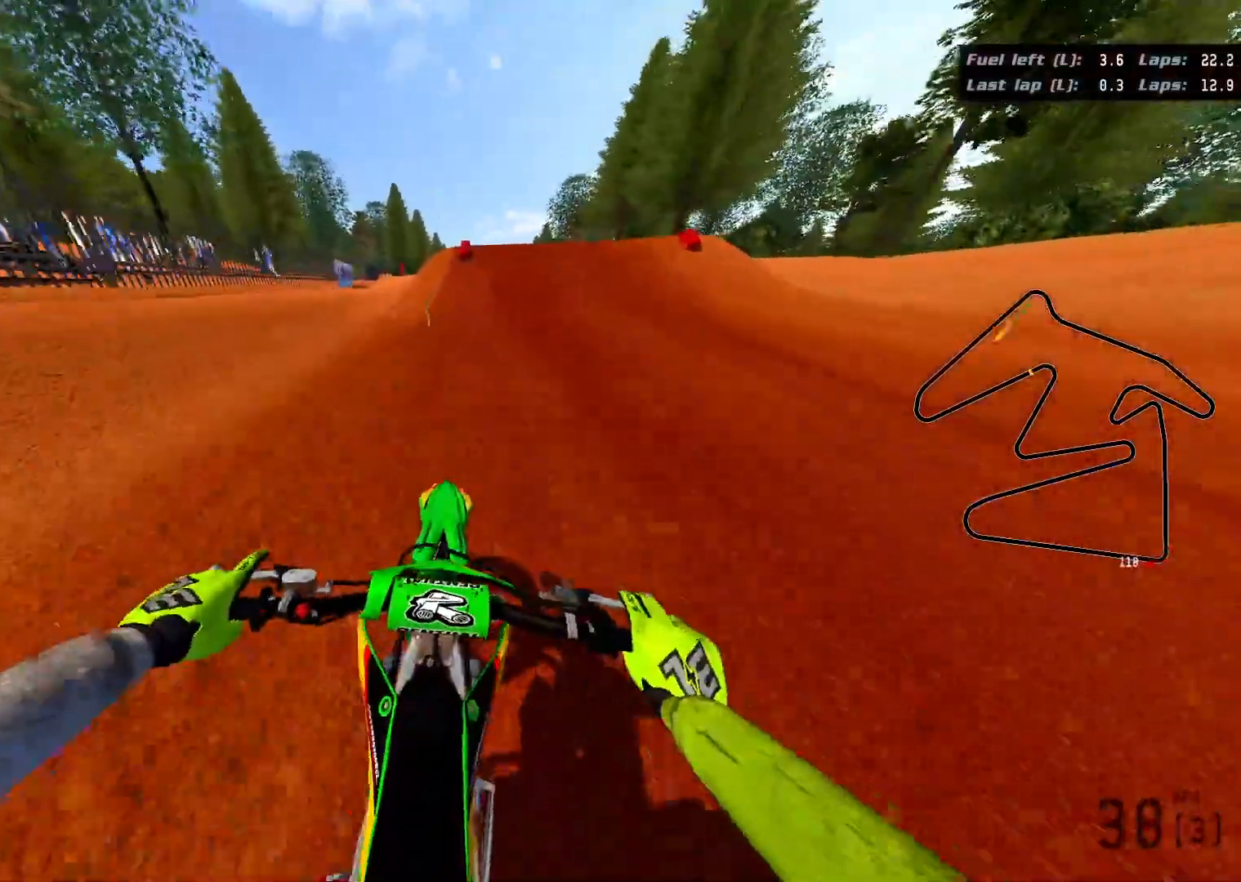
{"buttons": ["R2"], "left_stick": "center", "right_stick": "center", "events": [[183, "left_stick", "down"], [350, "left_stick", "down-left"], [500, "left_stick", "center"]]}
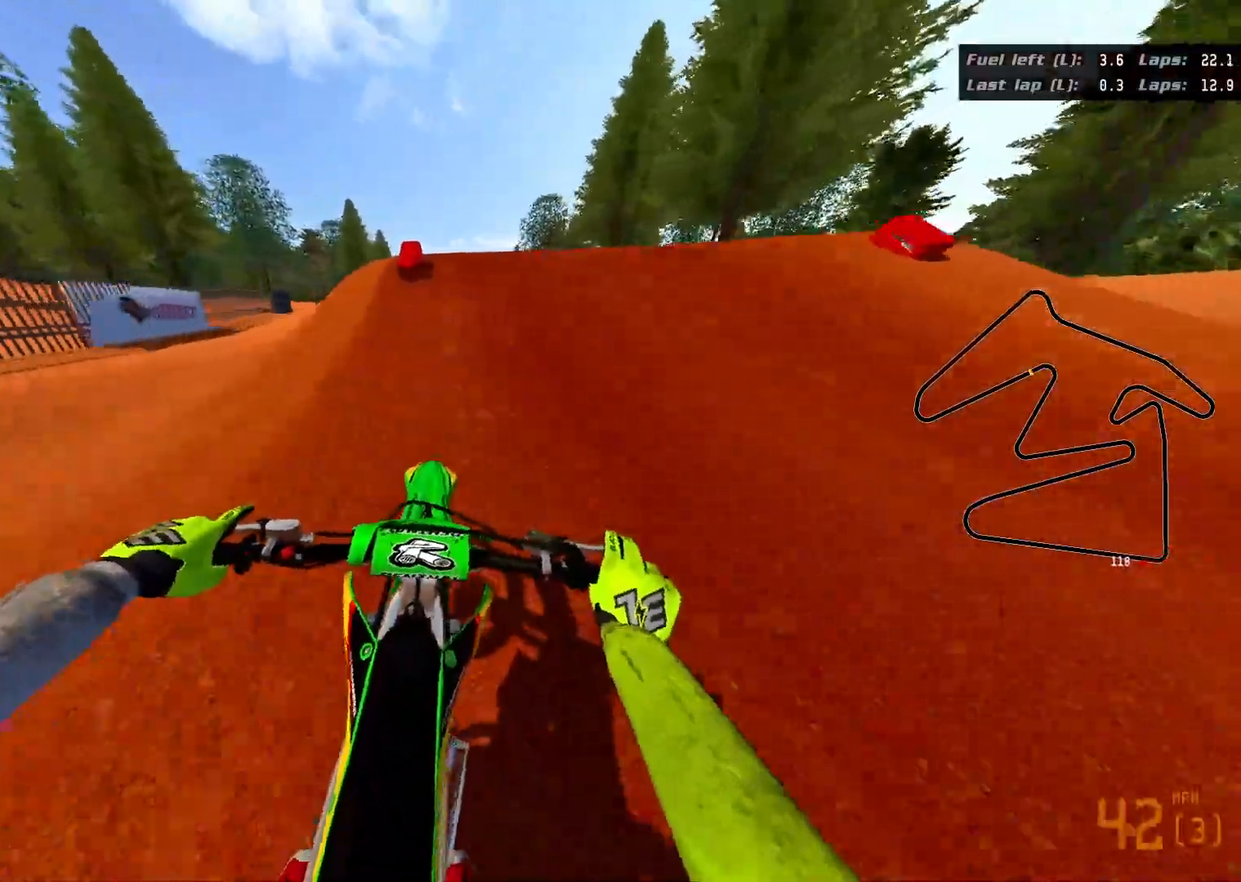
{"buttons": ["R2"], "left_stick": "up", "right_stick": "up", "events": [[50, "right_stick", "up-left"], [67, "left_stick", "up"], [367, "right_stick", "up"]]}